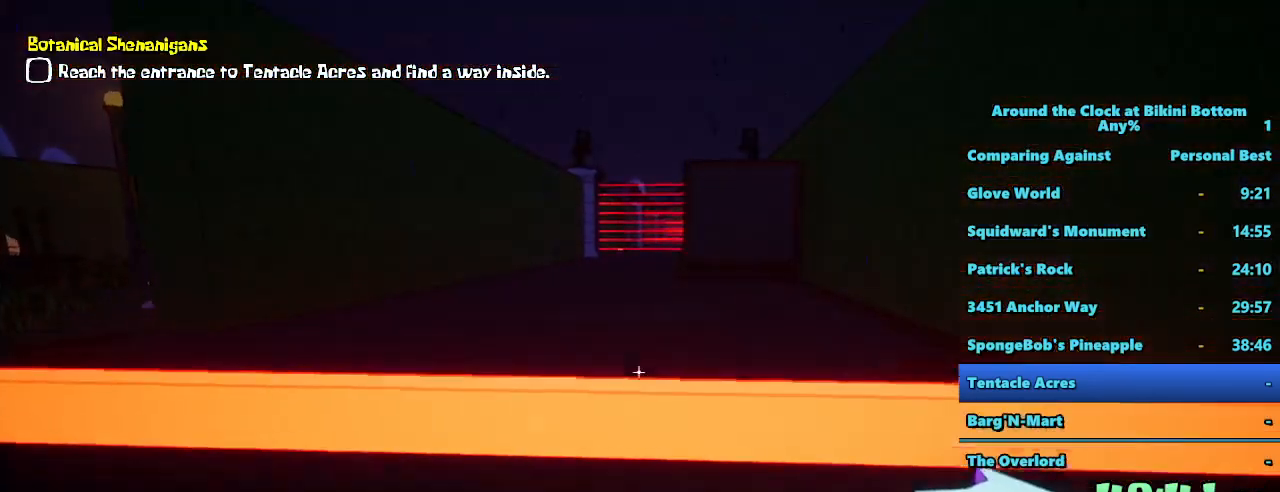
Gameplay with keyboard and mouse; each line is a JSON object with the keys and mouse buttons held at the frame after it. "events" lists presses ("down") and releases ("up") of "1", "2", "3", "4", "5", "a", "alt", "b", "c", "ctrl", "d", "e", "f", "g", "q", "r", "s", "shift", "space", "t", "tab", "tilde", "v", "w", "x", "z", "mouse_left", "mouse_wheel", "mouse_right", "mouse_mb4" and "mouse_mb5" between this image and that frame as [ms after this image, input, new state], when the widget could be followed in between. "mouse_left", "mouse_wheel", "mouse_right", "mouse_mb4", "mouse_mb5" = the "left", "wheel", "right", "mb4", "mb5" buttons of the "mouse" list. No other keys are recorded. "wheel" means that the mouse wheel is clicked or scrolled. Mouse movement is not recorded.
{"keys": ["shift", "w"], "mouse": [], "events": []}
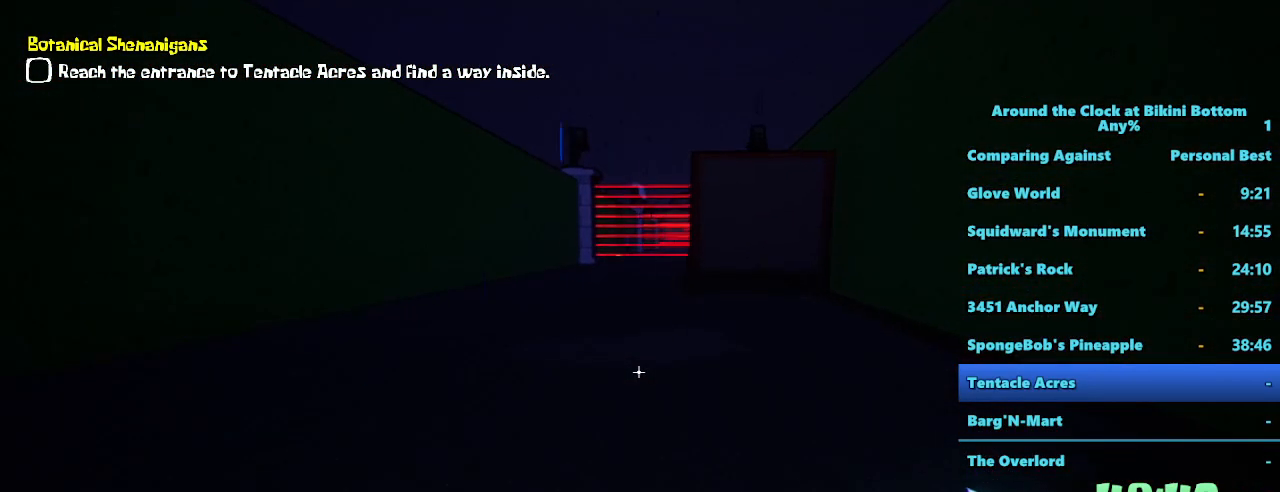
{"keys": ["shift", "w"], "mouse": [], "events": []}
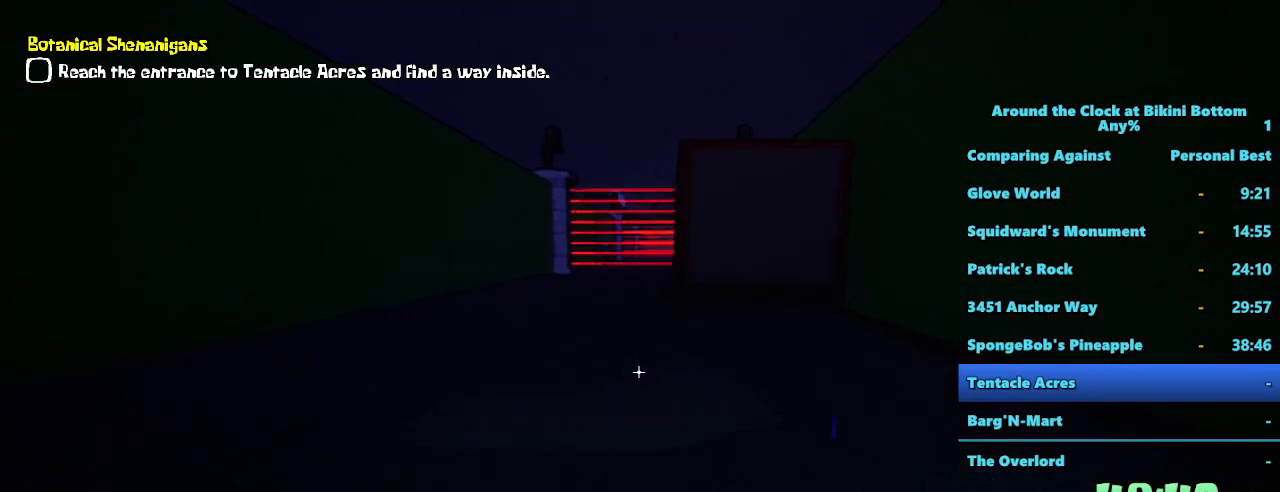
{"keys": ["shift", "w"], "mouse": [], "events": []}
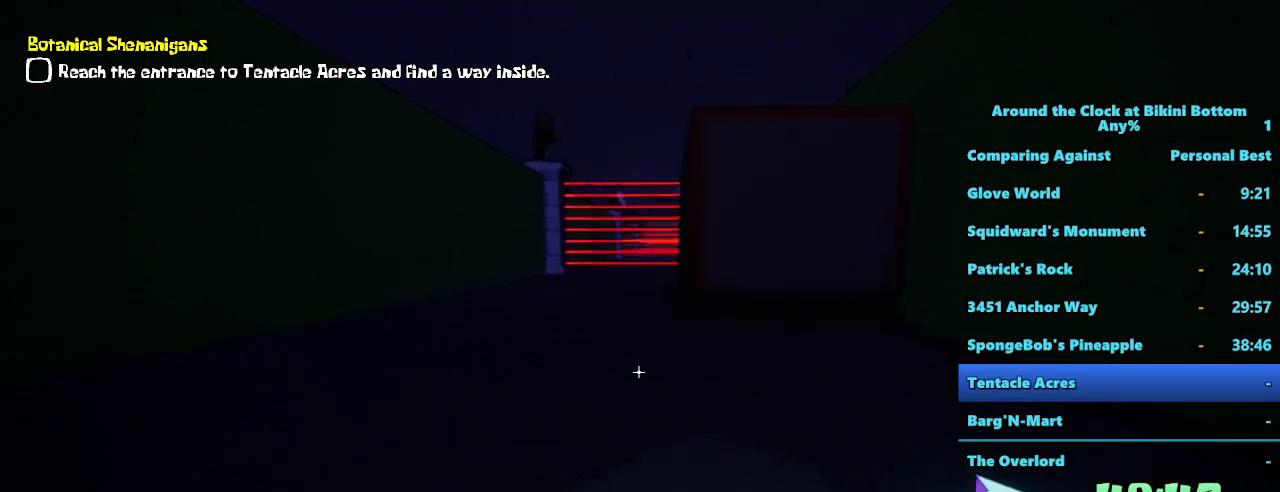
{"keys": ["shift", "w"], "mouse": [], "events": []}
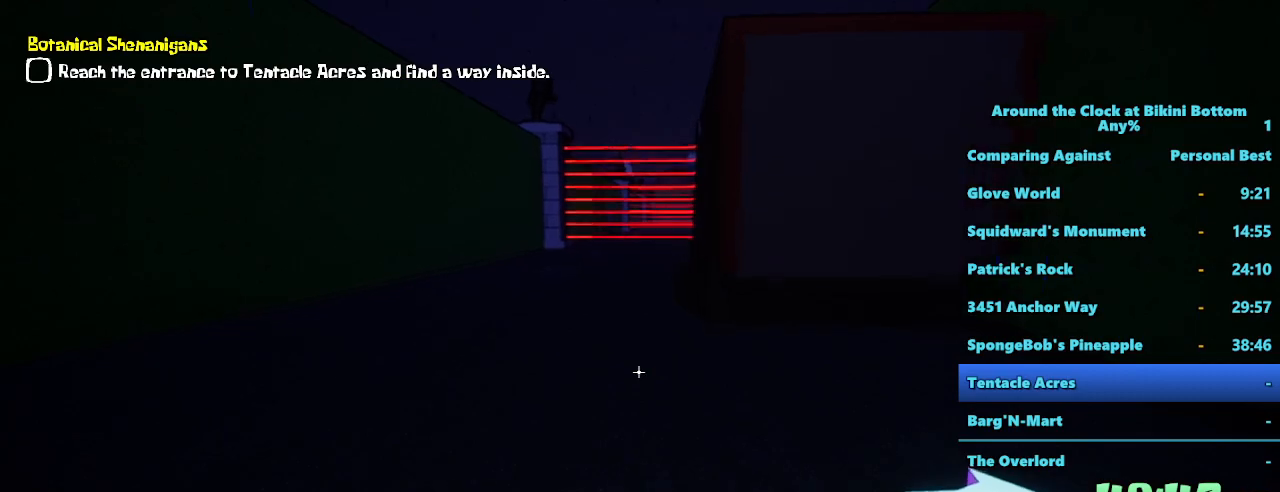
{"keys": ["shift", "w"], "mouse": [], "events": []}
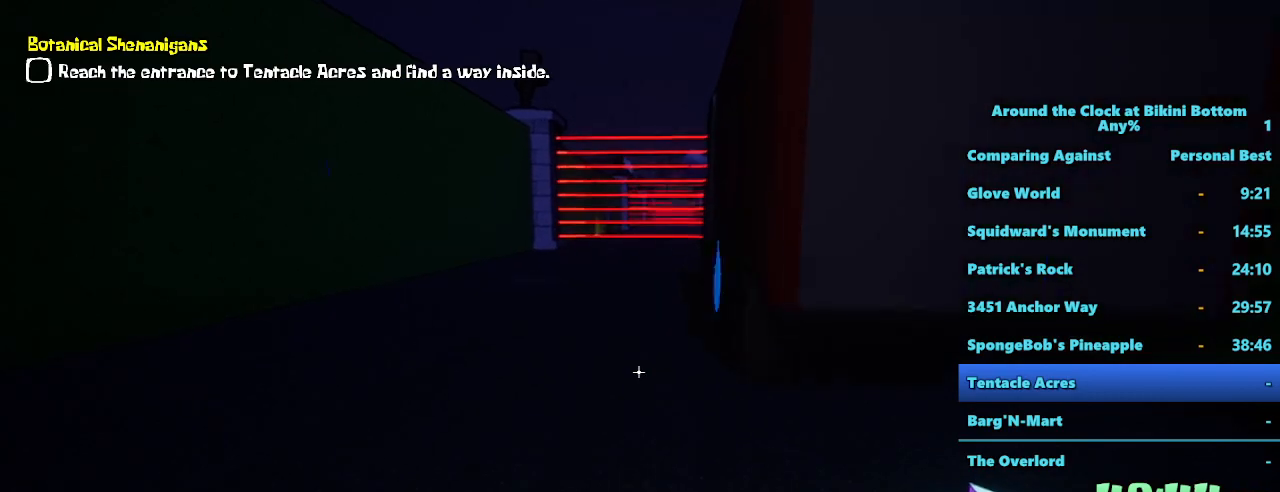
{"keys": ["shift", "w"], "mouse": [], "events": []}
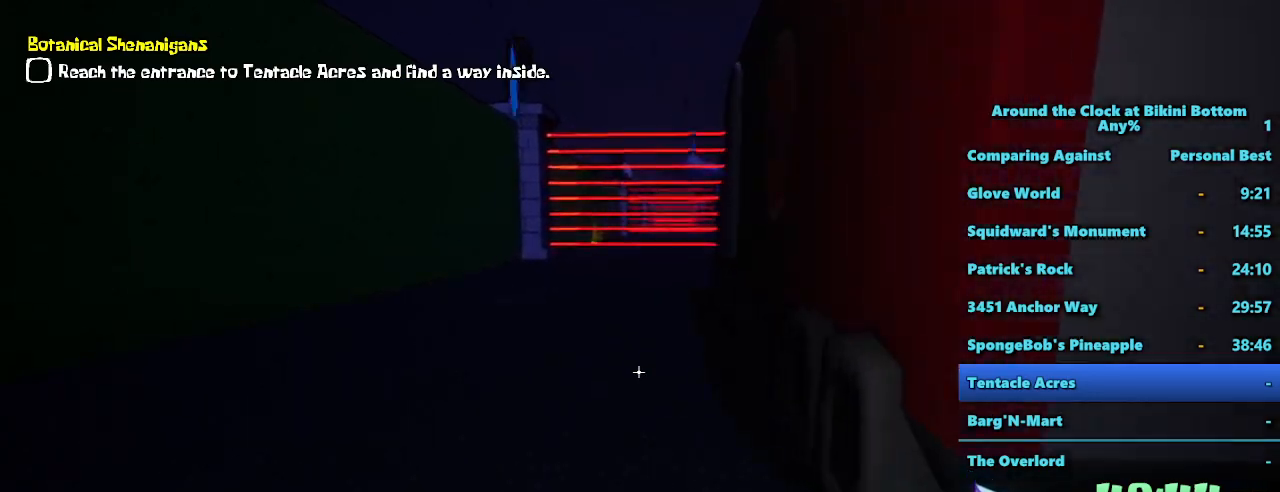
{"keys": ["shift", "w"], "mouse": [], "events": []}
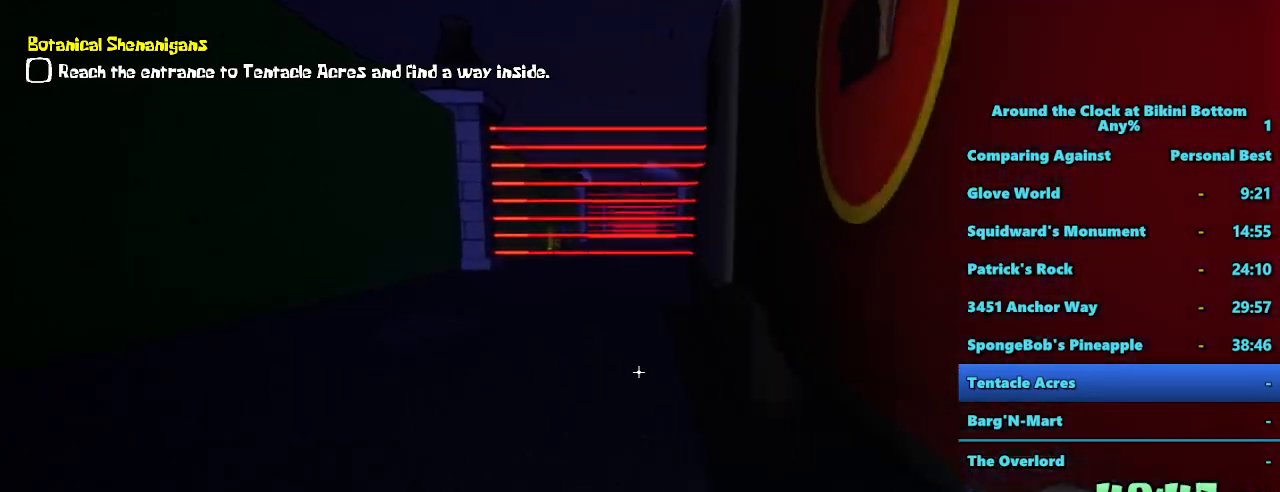
{"keys": ["shift", "w"], "mouse": [], "events": []}
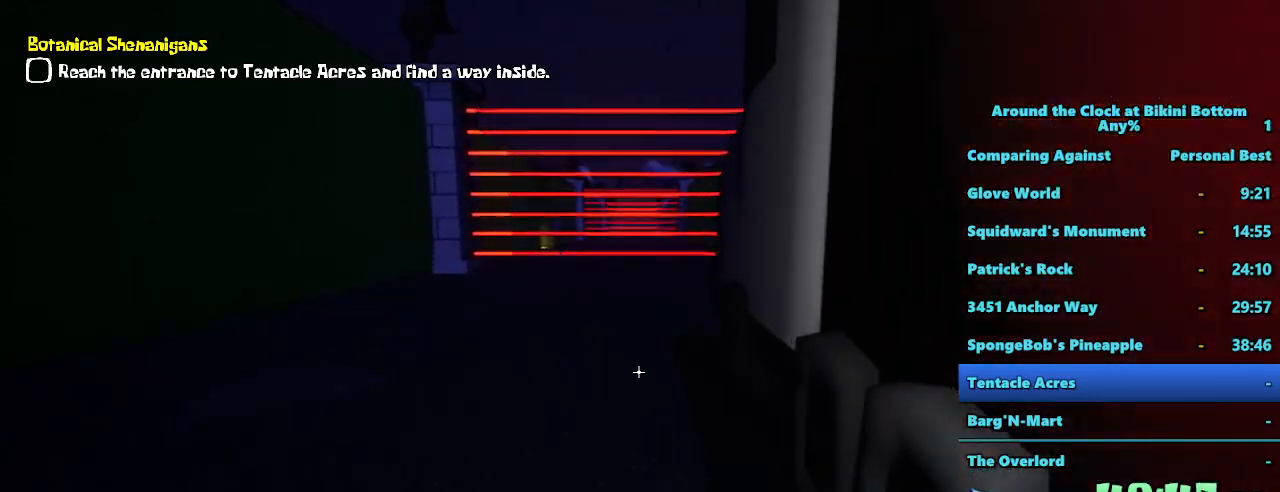
{"keys": ["shift", "w"], "mouse": [], "events": []}
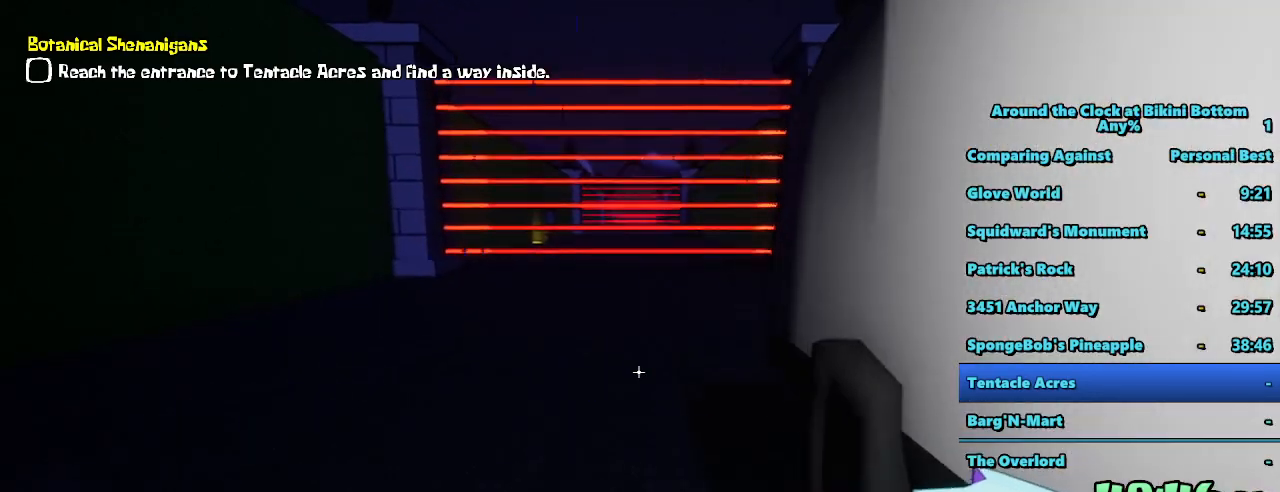
{"keys": ["shift", "w"], "mouse": [], "events": []}
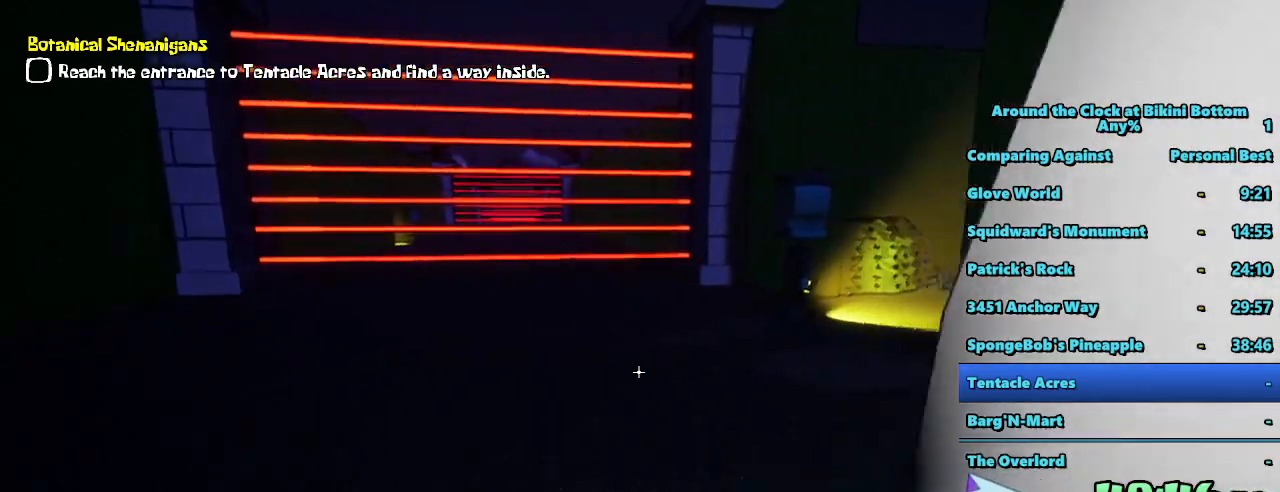
{"keys": ["a", "shift", "w"], "mouse": [], "events": [[17, "a", "down"]]}
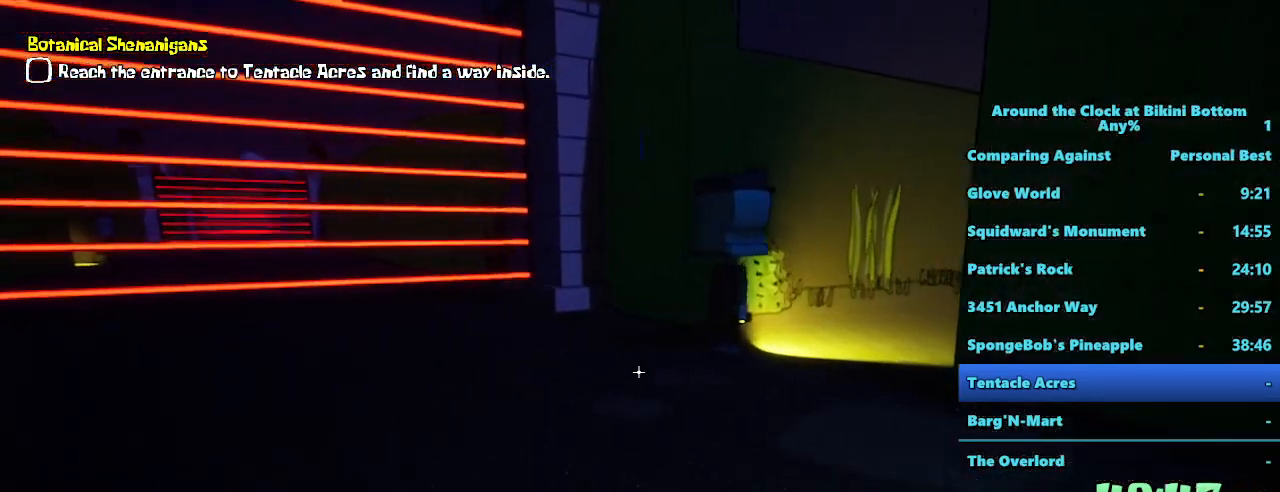
{"keys": ["a", "shift", "w"], "mouse": [], "events": []}
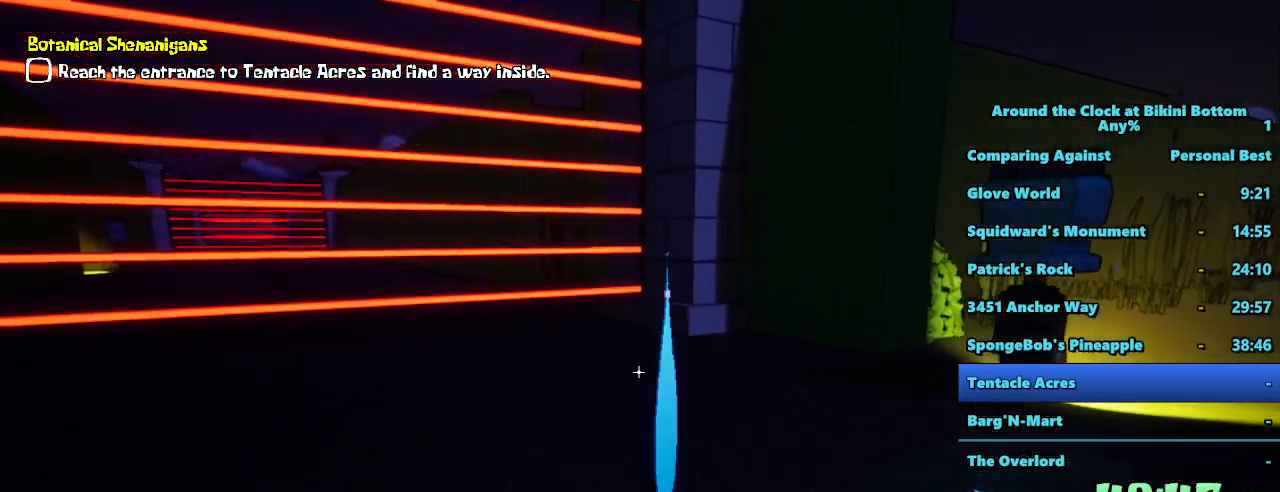
{"keys": ["a", "shift", "w"], "mouse": [], "events": []}
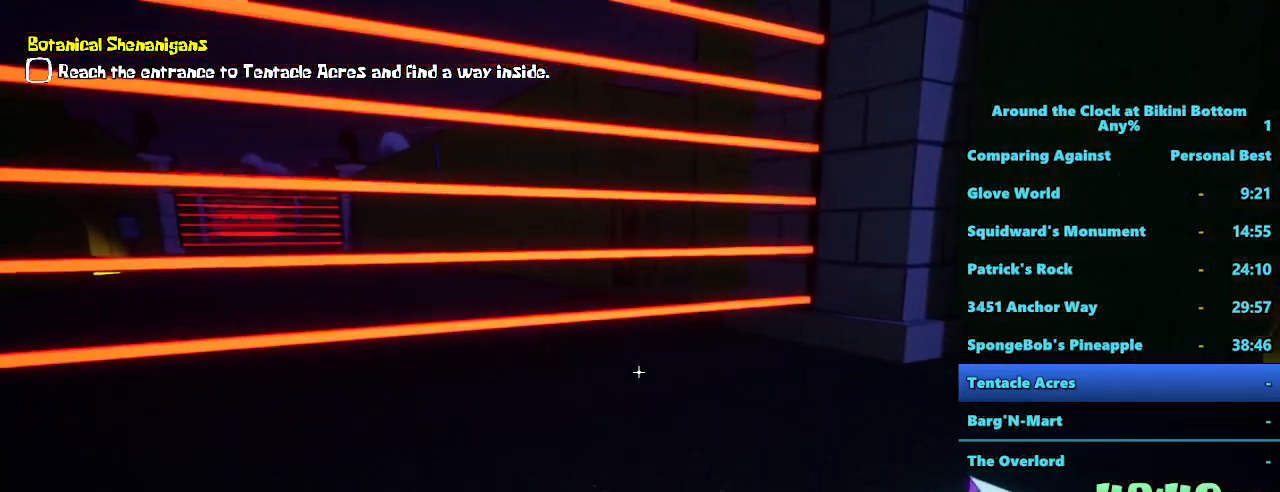
{"keys": ["shift", "w"], "mouse": [], "events": [[50, "a", "up"]]}
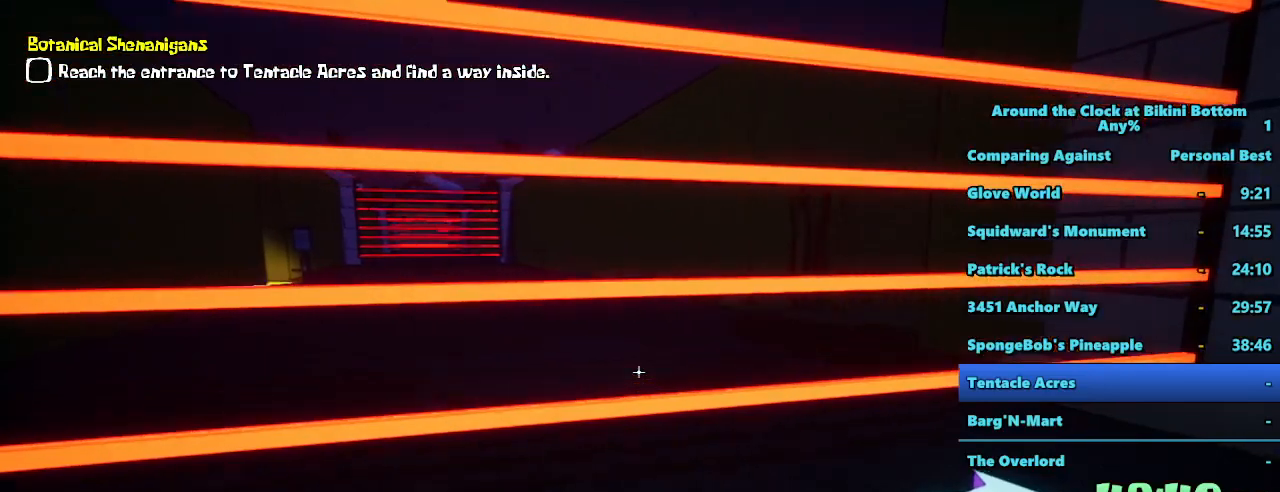
{"keys": ["shift", "w"], "mouse": [], "events": []}
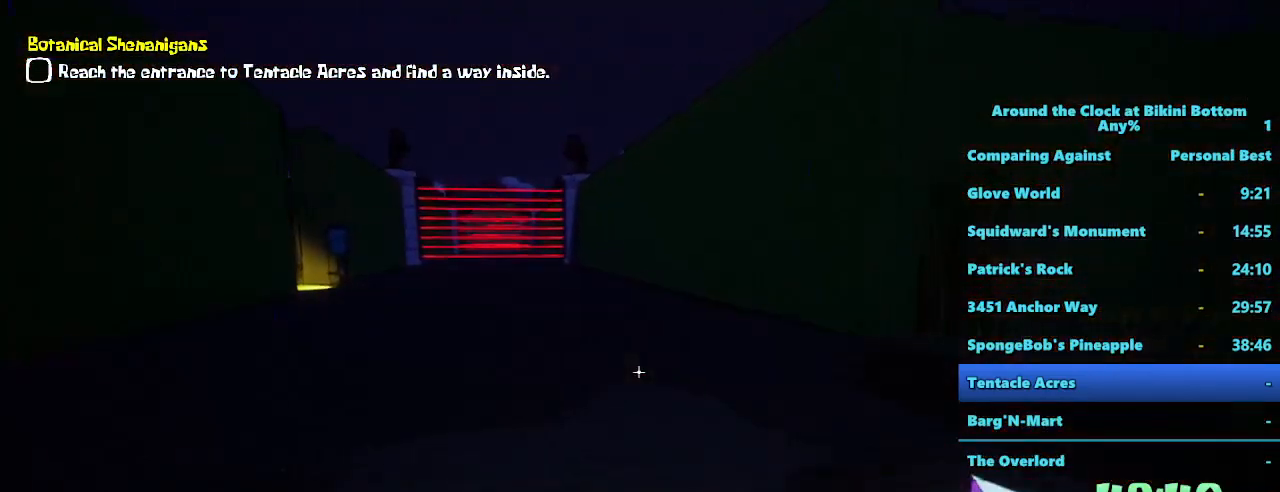
{"keys": ["shift", "w"], "mouse": [], "events": []}
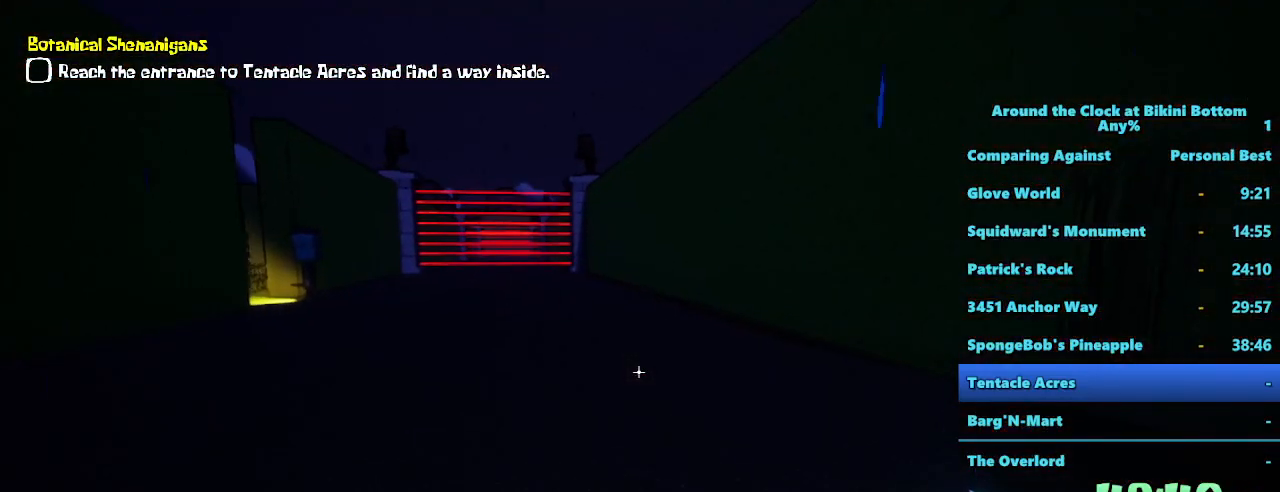
{"keys": ["shift", "w"], "mouse": [], "events": []}
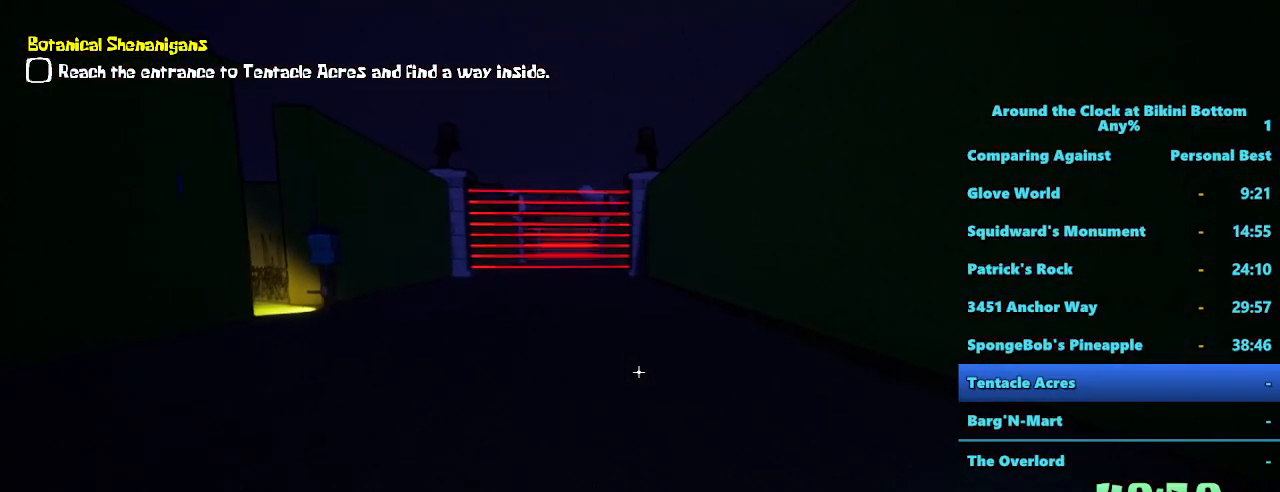
{"keys": ["shift", "w"], "mouse": [], "events": []}
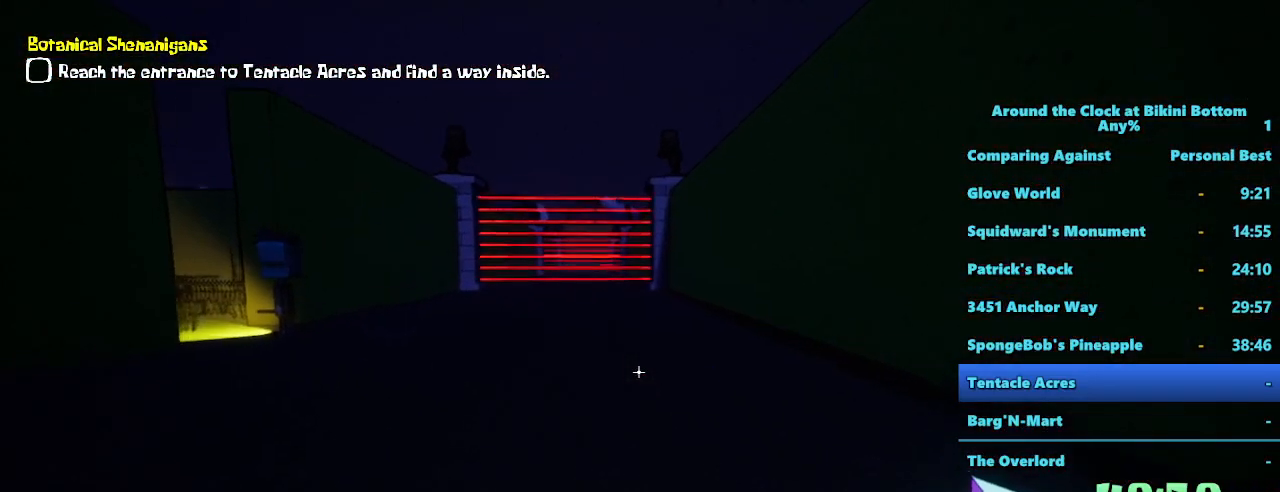
{"keys": ["shift", "w"], "mouse": [], "events": []}
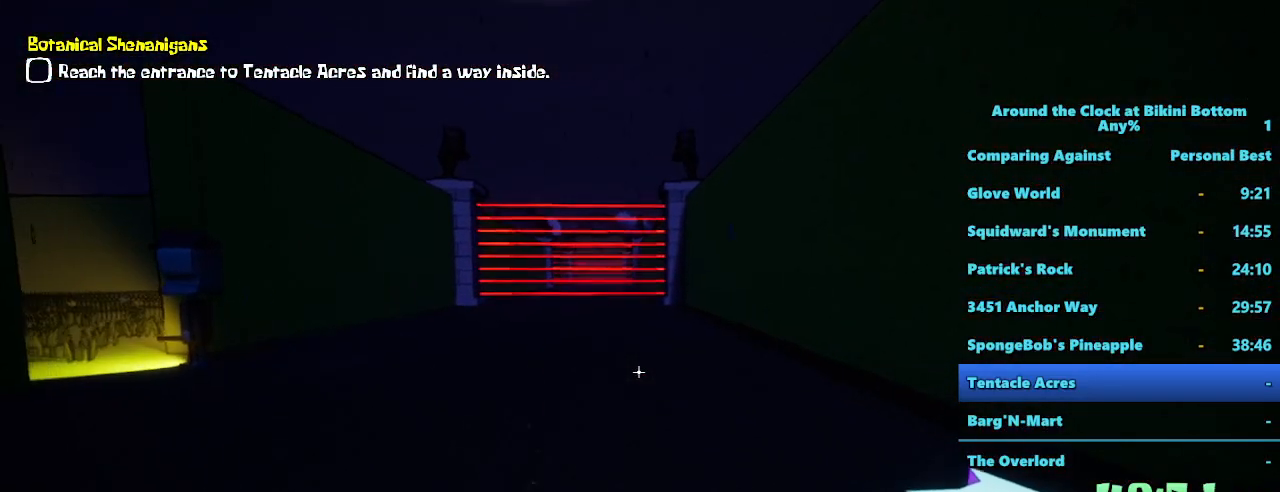
{"keys": ["shift", "w"], "mouse": [], "events": []}
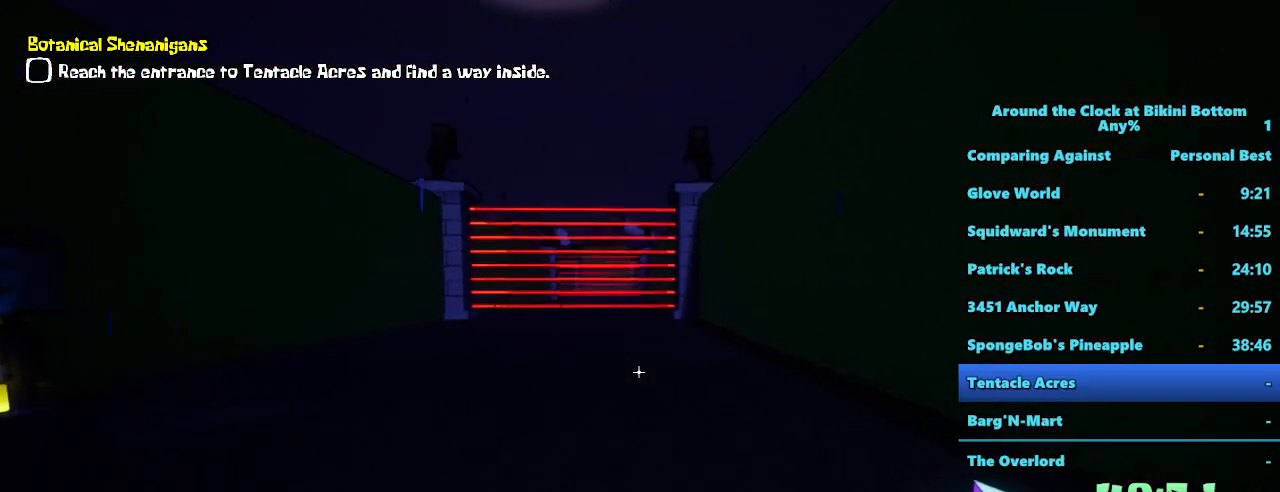
{"keys": ["shift", "w"], "mouse": [], "events": [[34, "d", "down"], [167, "d", "up"]]}
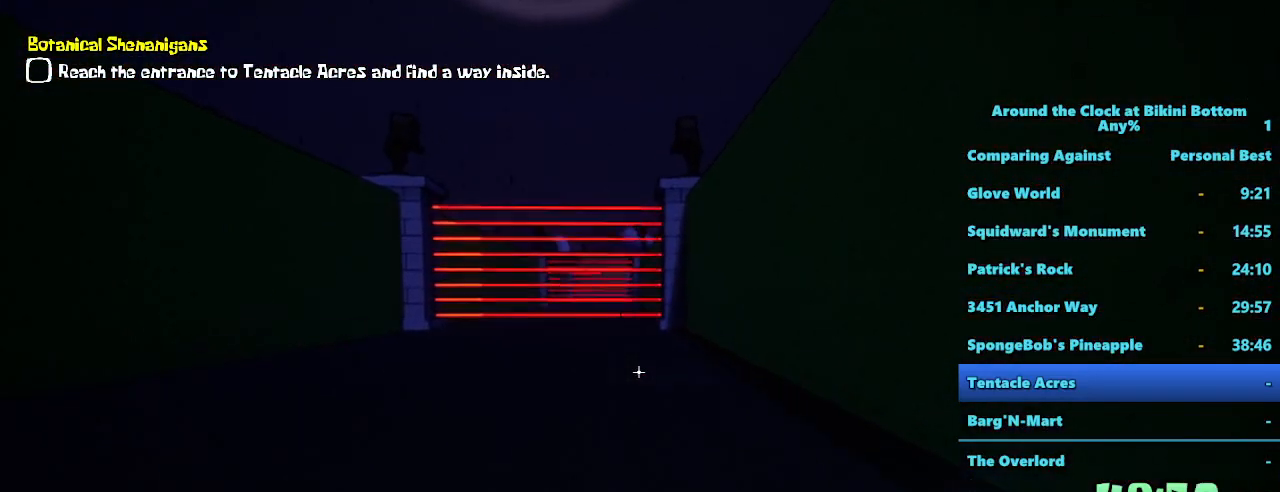
{"keys": ["shift", "w"], "mouse": [], "events": []}
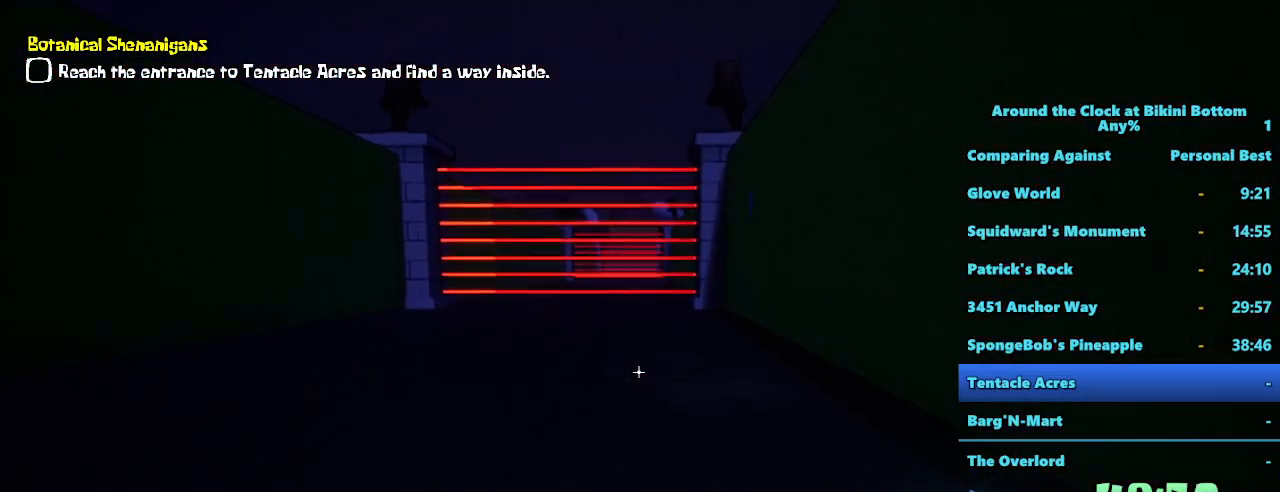
{"keys": ["shift", "w"], "mouse": [], "events": []}
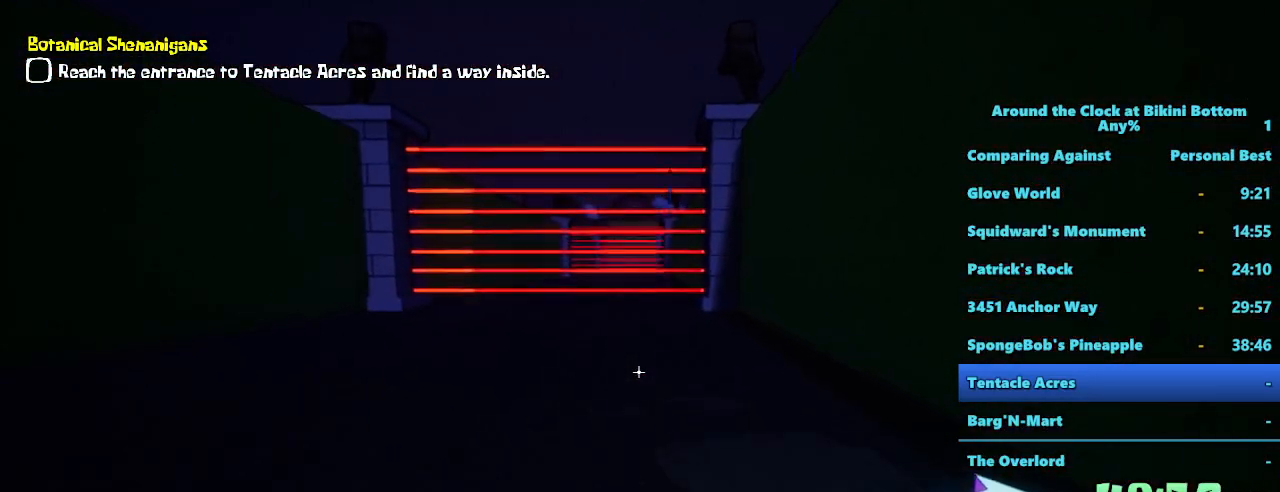
{"keys": ["shift", "w"], "mouse": [], "events": []}
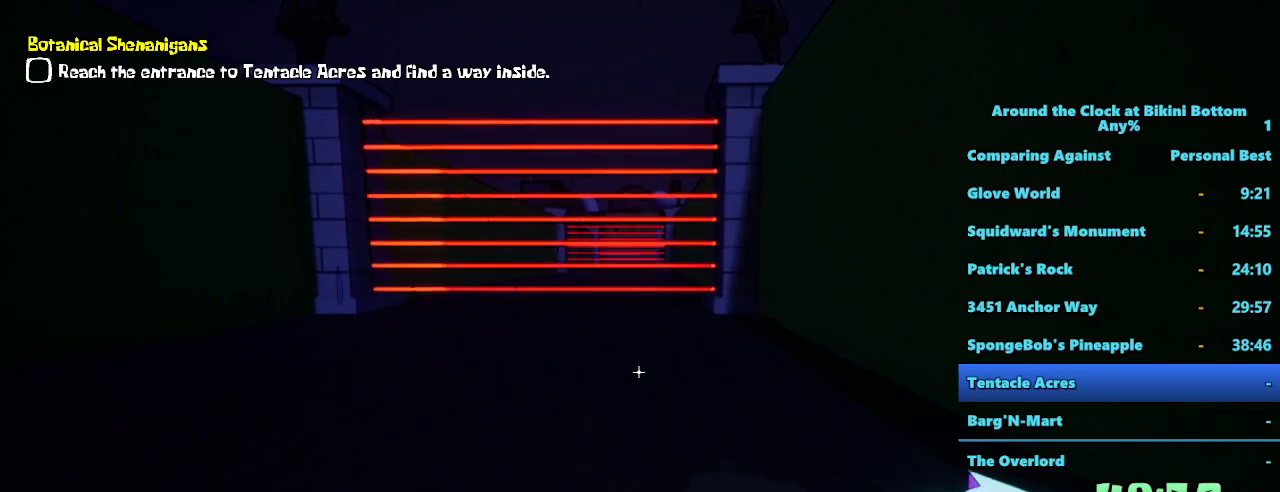
{"keys": ["a", "shift", "w"], "mouse": [], "events": [[417, "a", "down"]]}
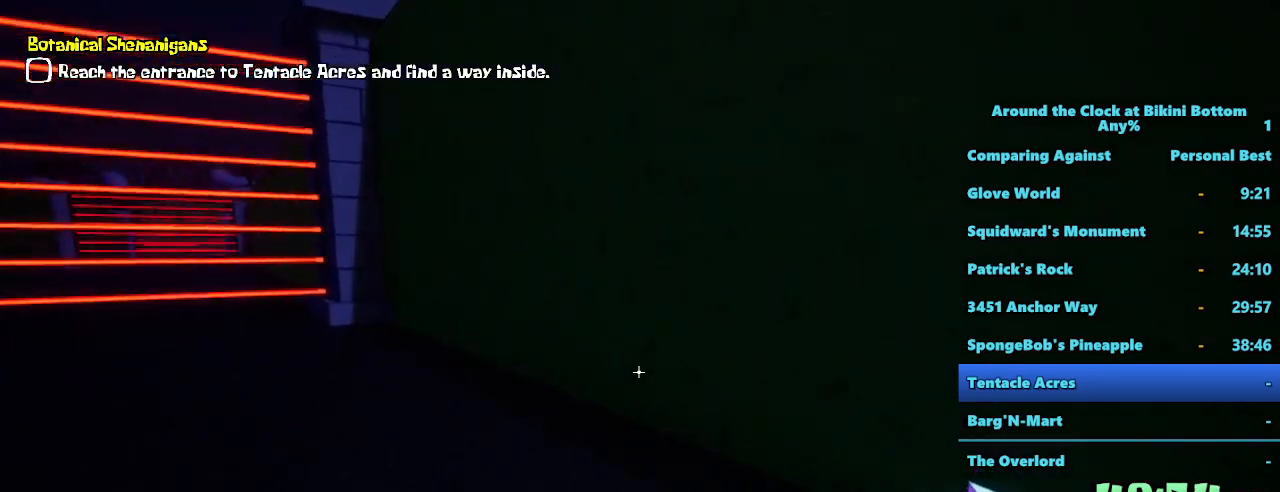
{"keys": ["shift", "w"], "mouse": [], "events": [[250, "a", "up"]]}
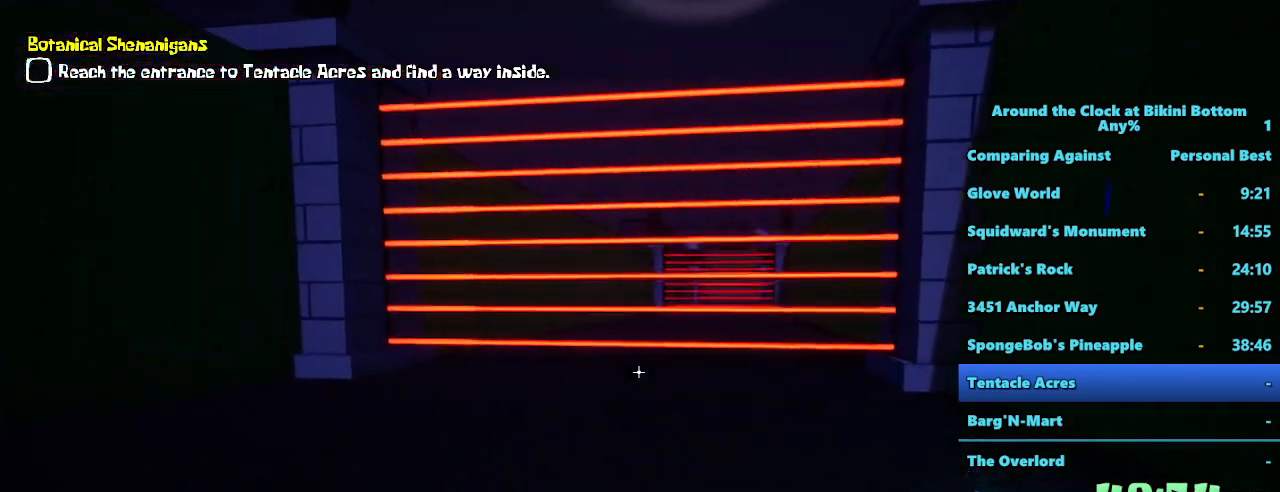
{"keys": ["shift", "w"], "mouse": [], "events": []}
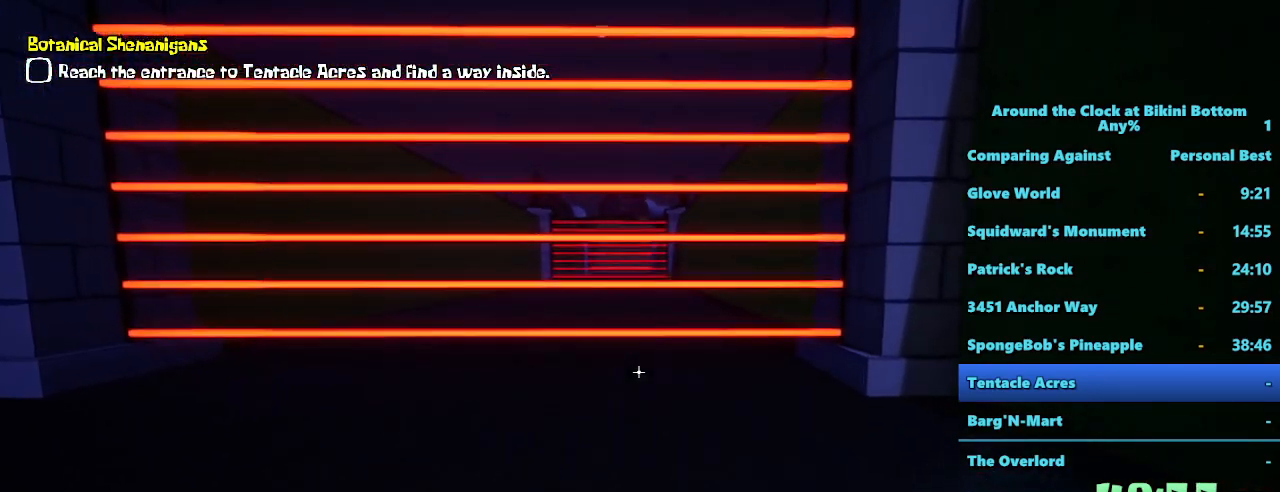
{"keys": ["shift", "w"], "mouse": [], "events": []}